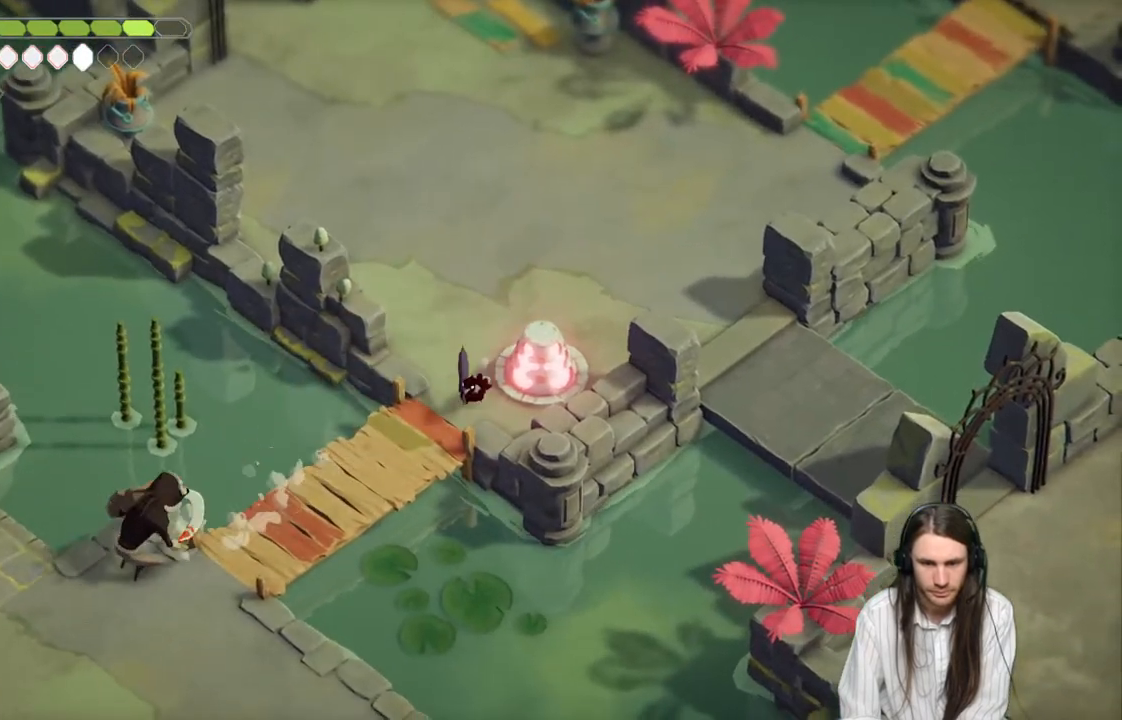
Gameplay with a controller (Xbox layout); each line is a JSON object with the inputs held at the frame after it. "events" lists button and stick changes between this image and that frame as [ms after this image, input, new state], when the widget could be followed in between.
{"buttons": ["L2", "R2"], "left_stick": "down-left", "right_stick": "center", "events": [[133, "L2", "down"], [133, "R2", "down"]]}
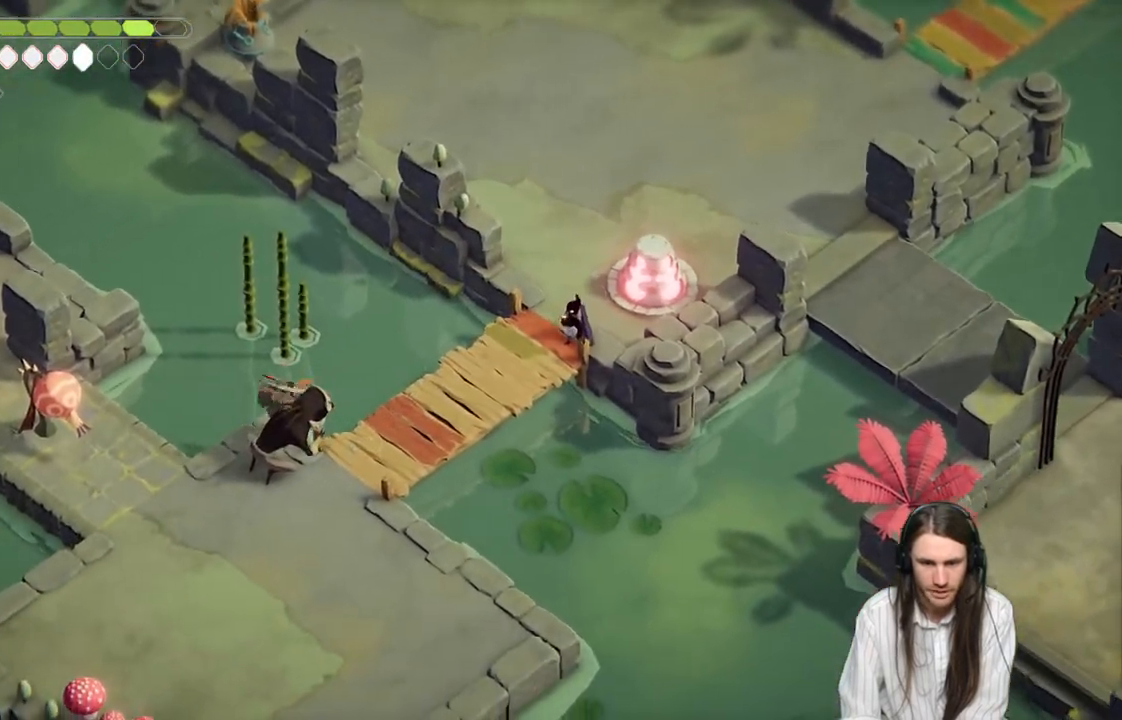
{"buttons": [], "left_stick": "center", "right_stick": "center", "events": [[250, "R2", "up"], [467, "left_stick", "center"], [500, "L2", "up"]]}
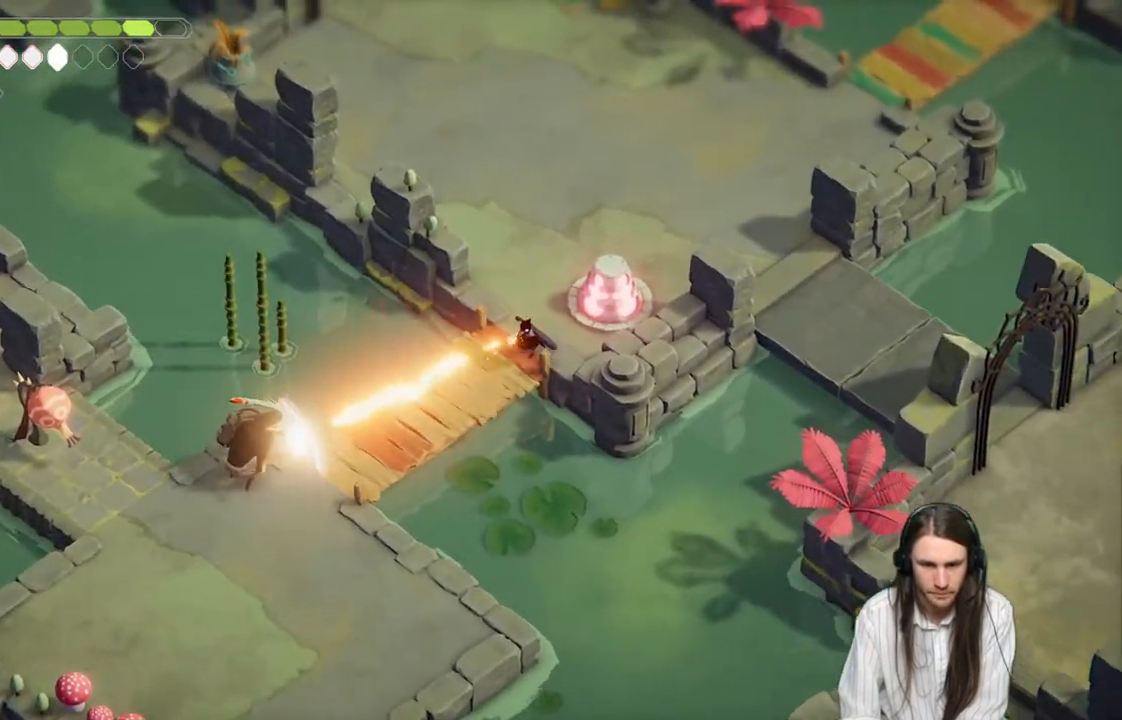
{"buttons": [], "left_stick": "up", "right_stick": "center", "events": [[217, "left_stick", "up"]]}
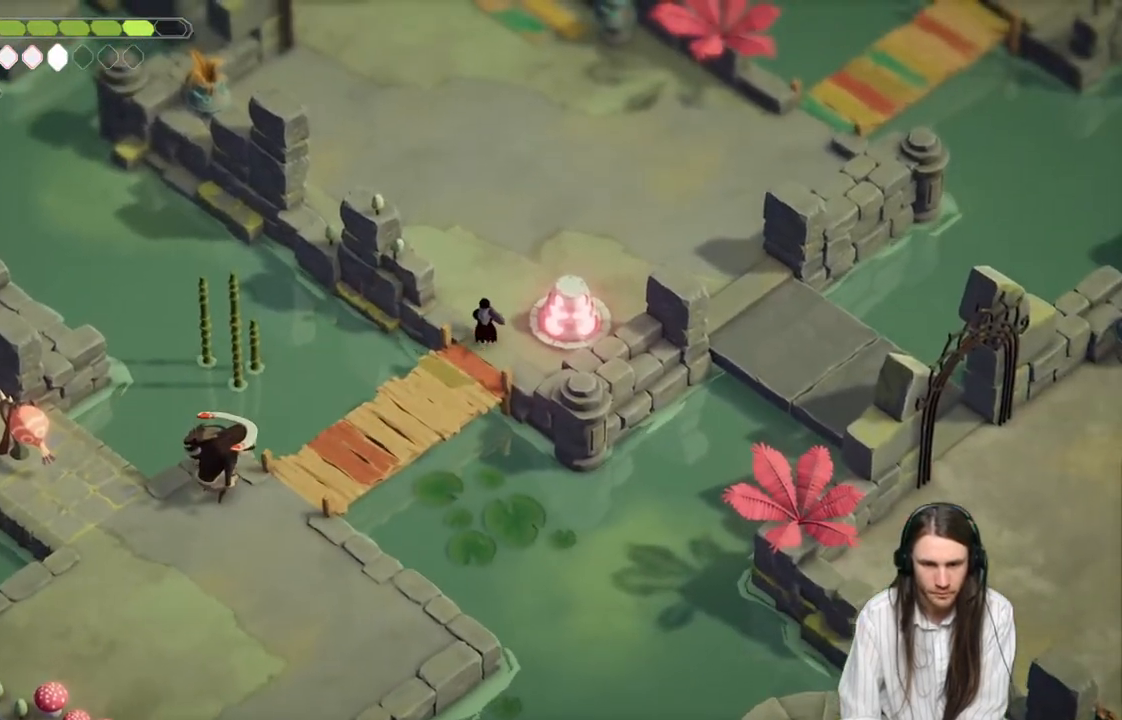
{"buttons": [], "left_stick": "up-right", "right_stick": "center", "events": [[250, "left_stick", "up-right"]]}
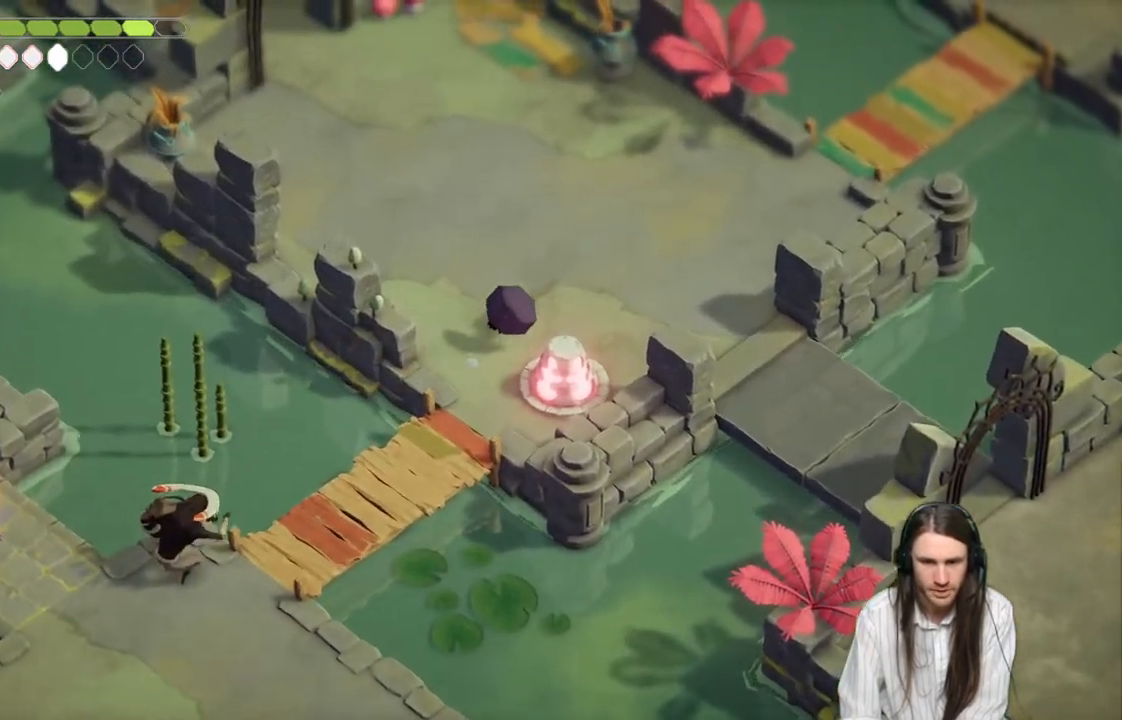
{"buttons": [], "left_stick": "center", "right_stick": "up", "events": [[117, "left_stick", "center"], [317, "right_stick", "up"]]}
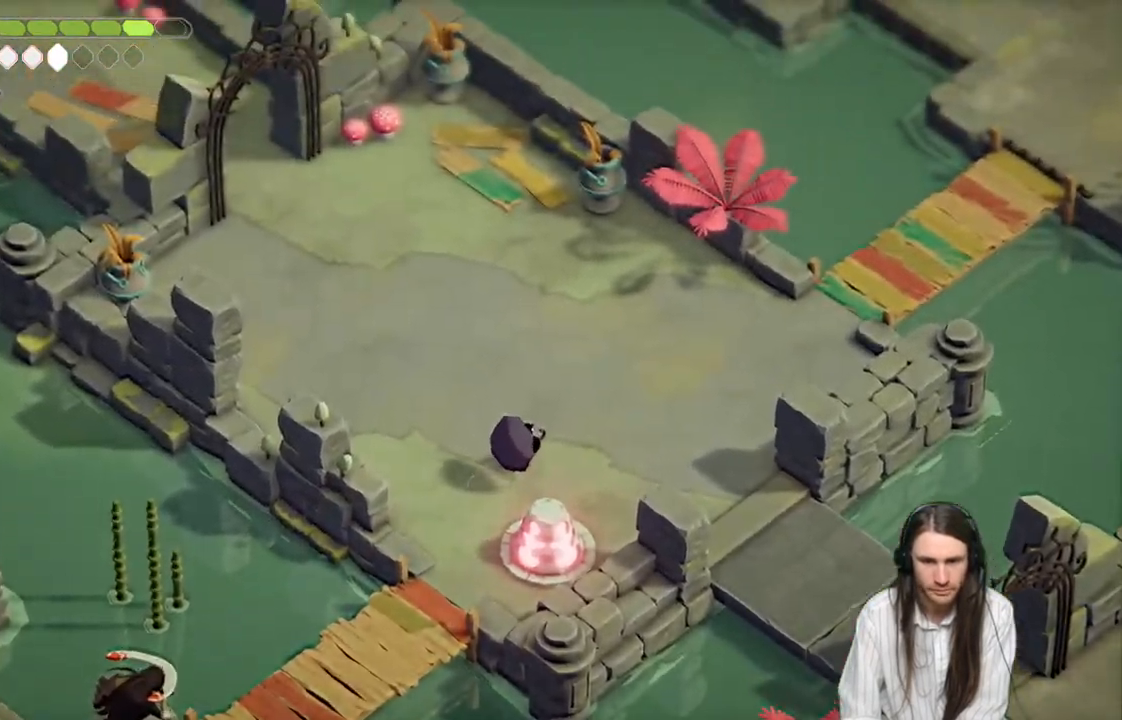
{"buttons": [], "left_stick": "up", "right_stick": "center", "events": [[67, "left_stick", "up"], [150, "right_stick", "center"]]}
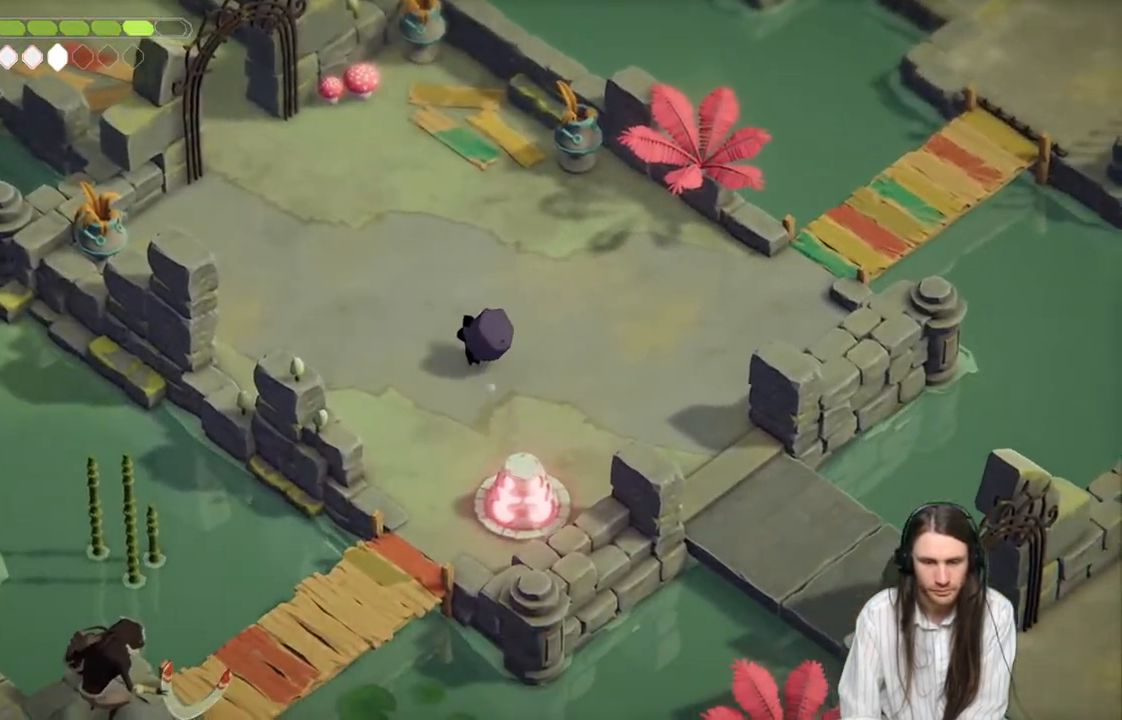
{"buttons": ["B"], "left_stick": "up", "right_stick": "center", "events": [[350, "B", "down"]]}
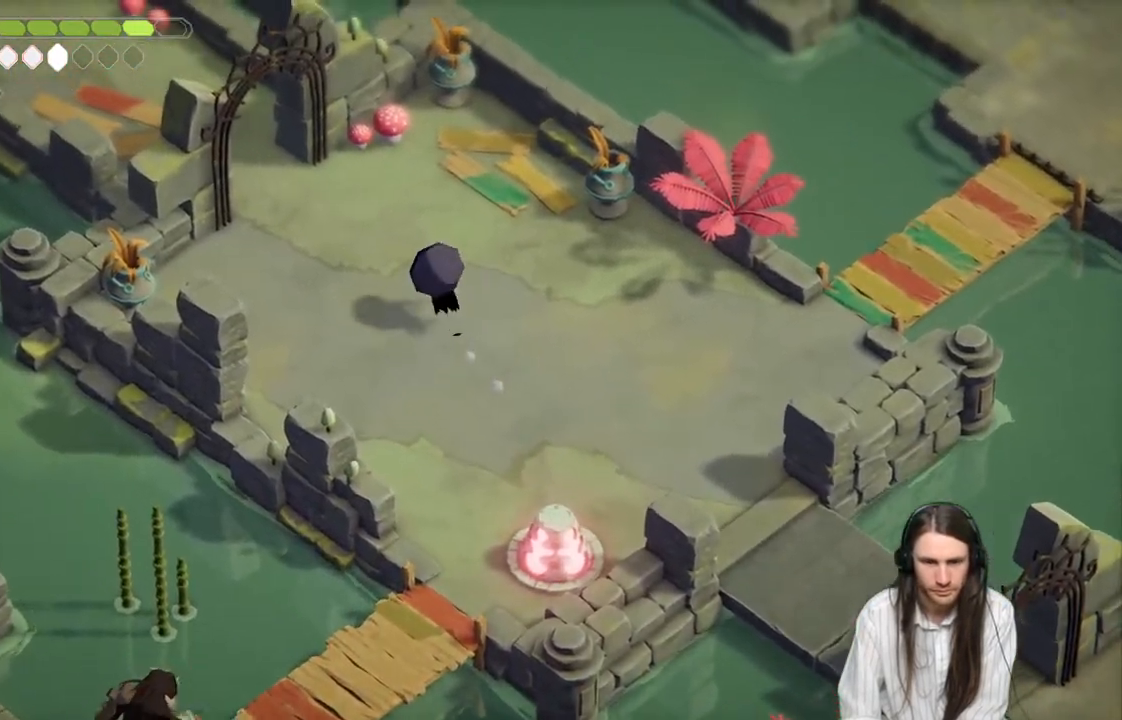
{"buttons": [], "left_stick": "up", "right_stick": "center", "events": [[17, "B", "up"]]}
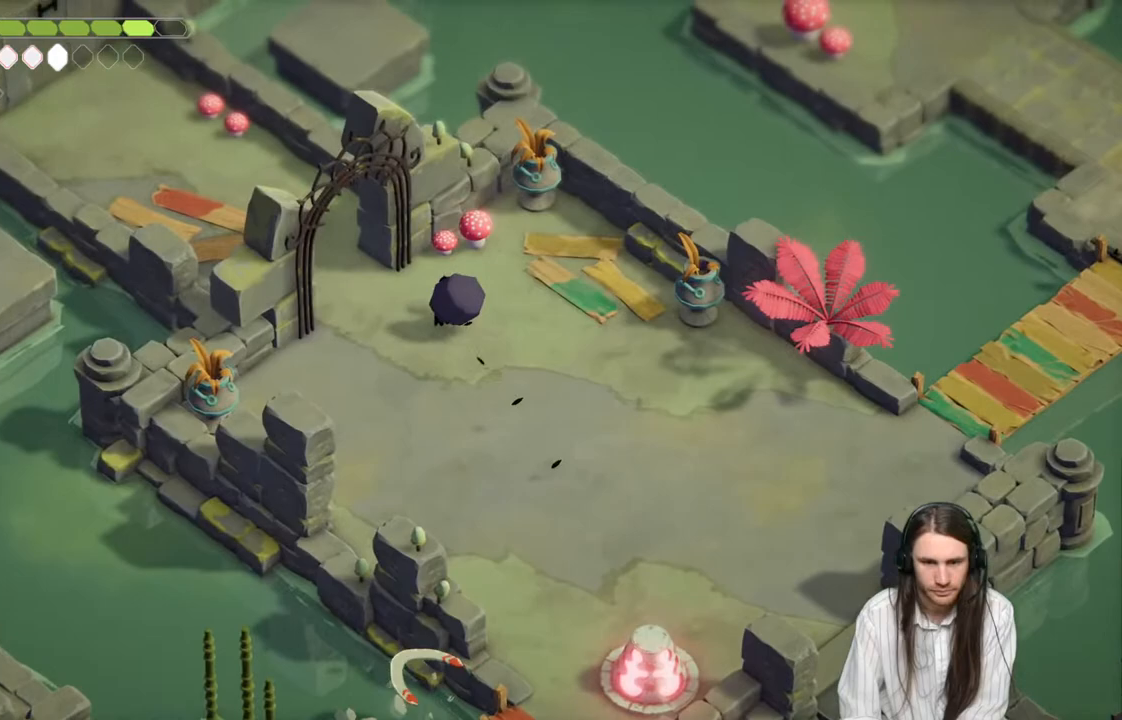
{"buttons": [], "left_stick": "down-right", "right_stick": "center", "events": [[67, "L1", "down"], [217, "L1", "up"], [333, "left_stick", "down-right"]]}
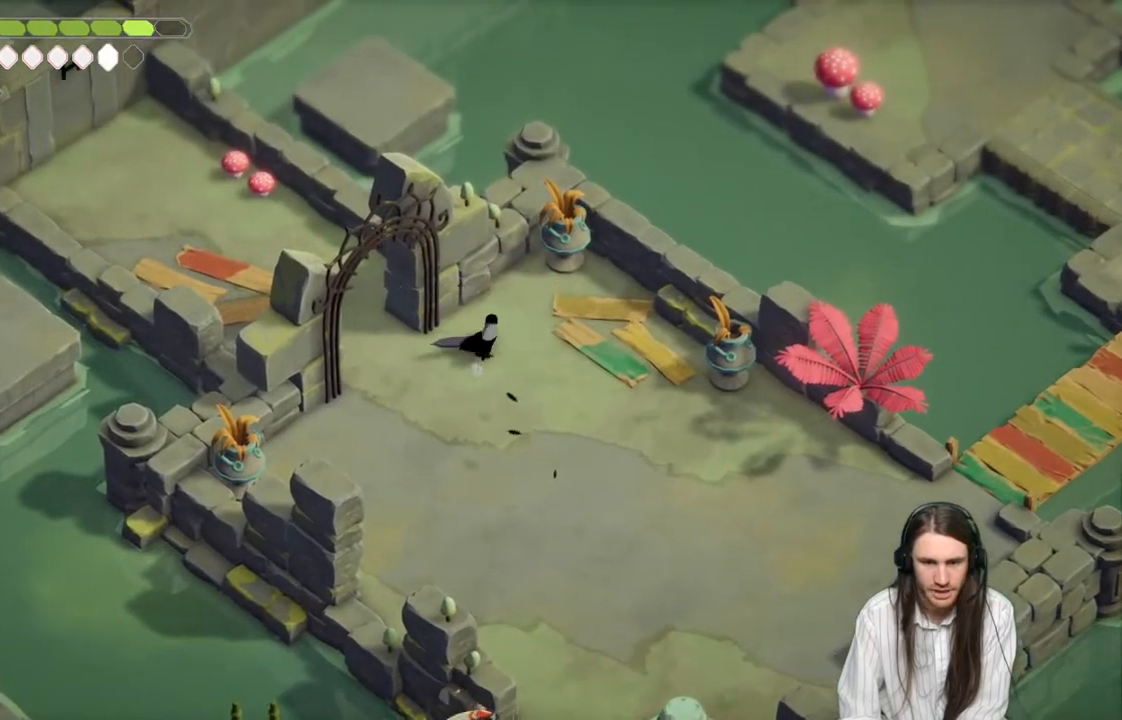
{"buttons": [], "left_stick": "down-right", "right_stick": "down", "events": [[167, "right_stick", "down"]]}
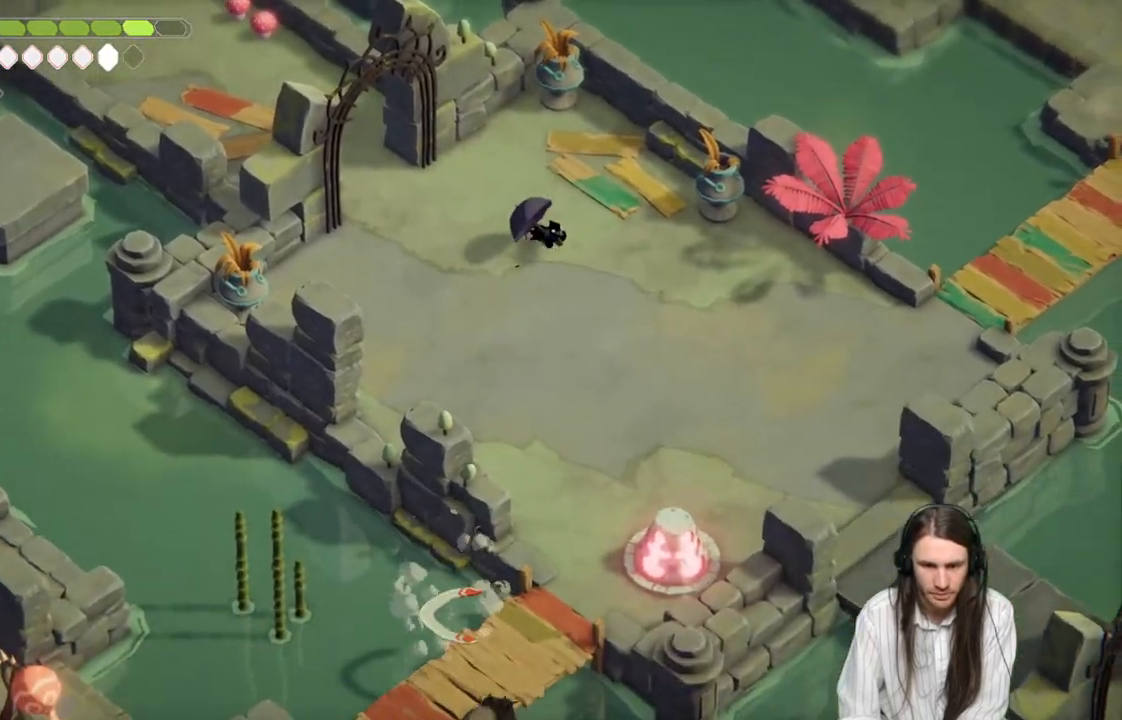
{"buttons": [], "left_stick": "down", "right_stick": "center", "events": [[183, "right_stick", "center"], [400, "left_stick", "down"]]}
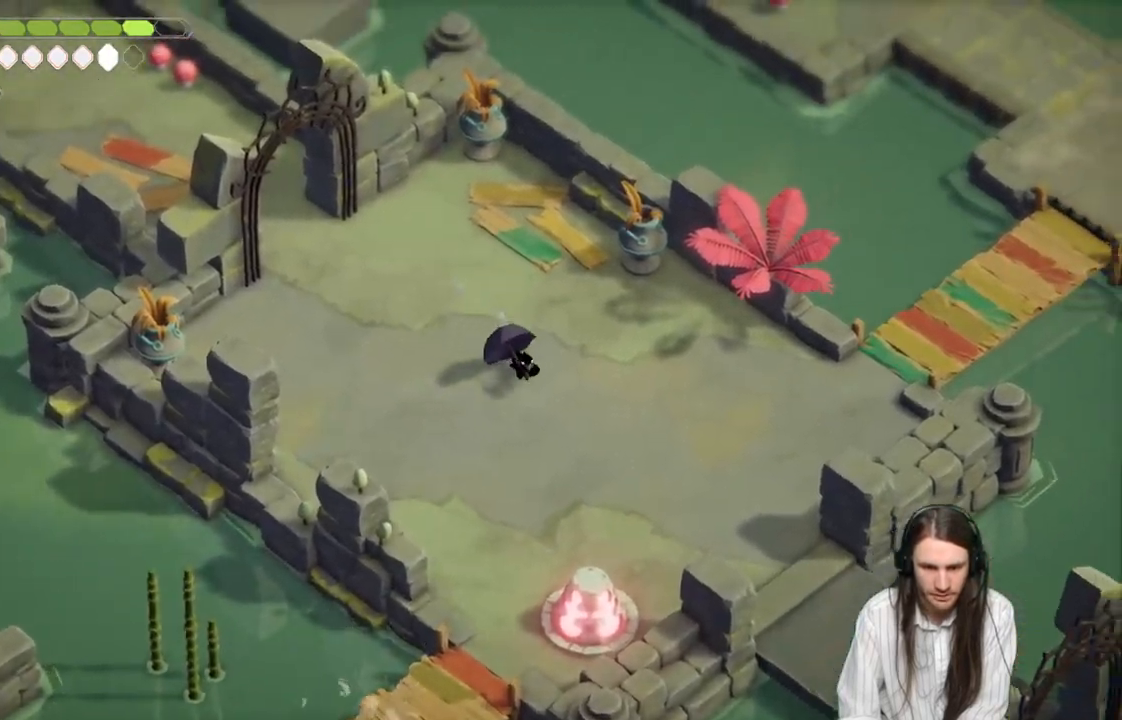
{"buttons": [], "left_stick": "down", "right_stick": "down", "events": [[217, "B", "down"], [367, "B", "up"], [483, "right_stick", "down"]]}
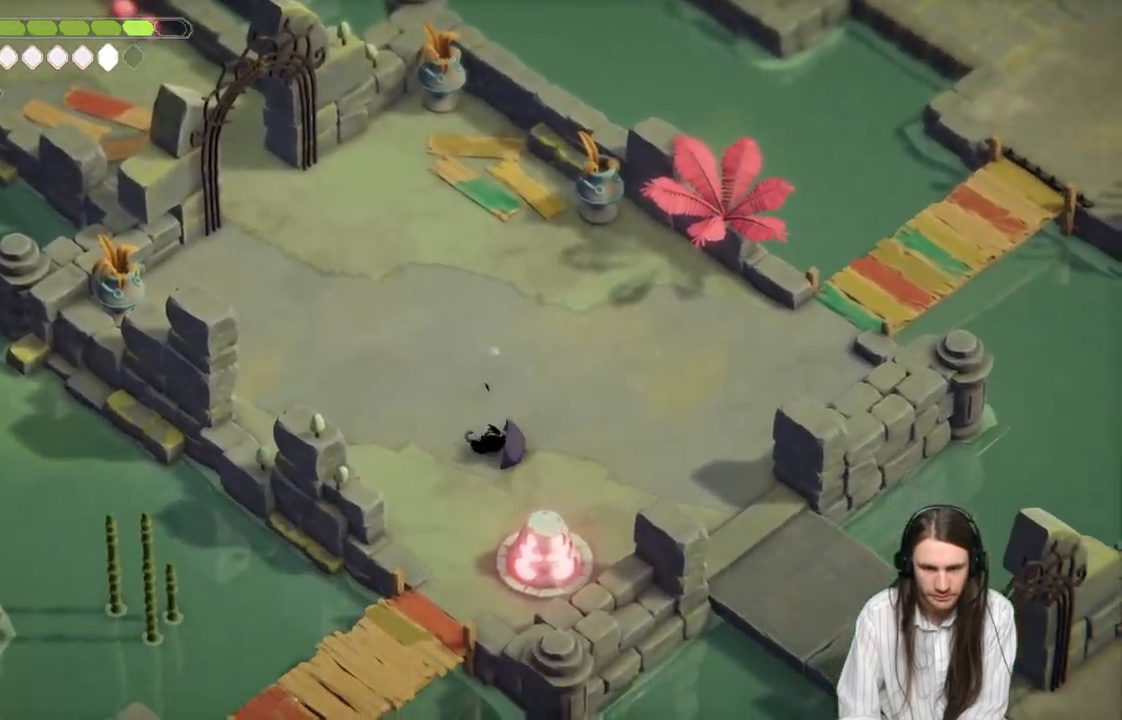
{"buttons": [], "left_stick": "down", "right_stick": "center", "events": [[17, "left_stick", "center"], [167, "left_stick", "down"], [467, "right_stick", "center"]]}
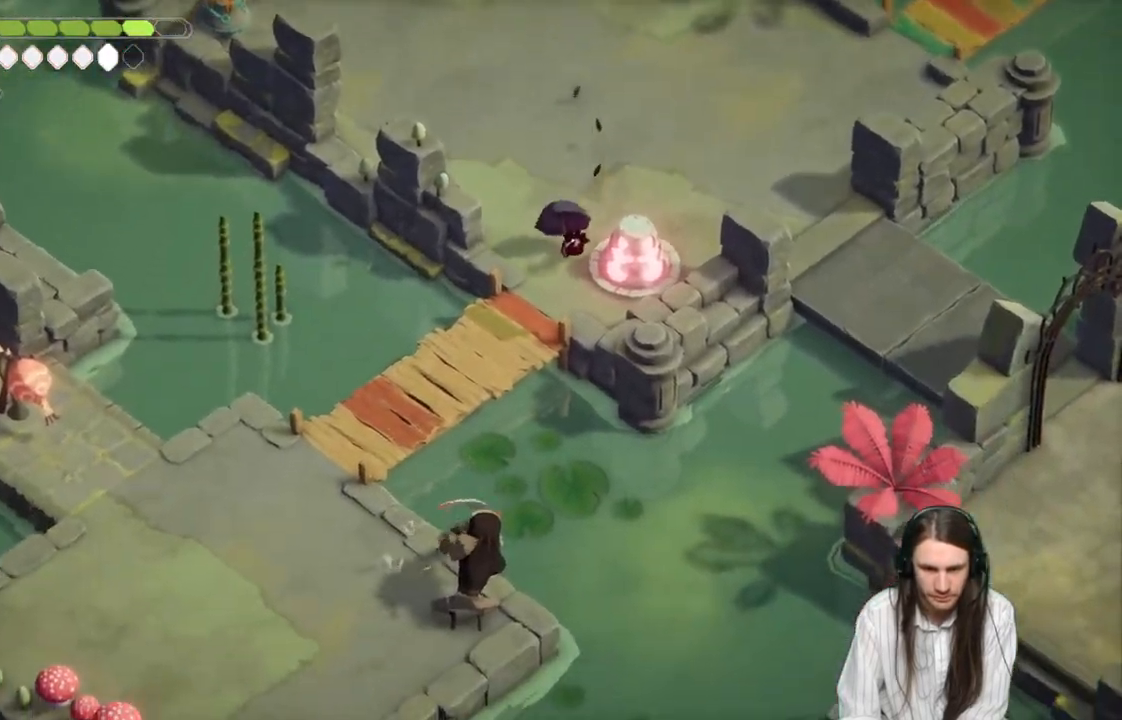
{"buttons": [], "left_stick": "down-left", "right_stick": "center", "events": [[100, "left_stick", "down-left"]]}
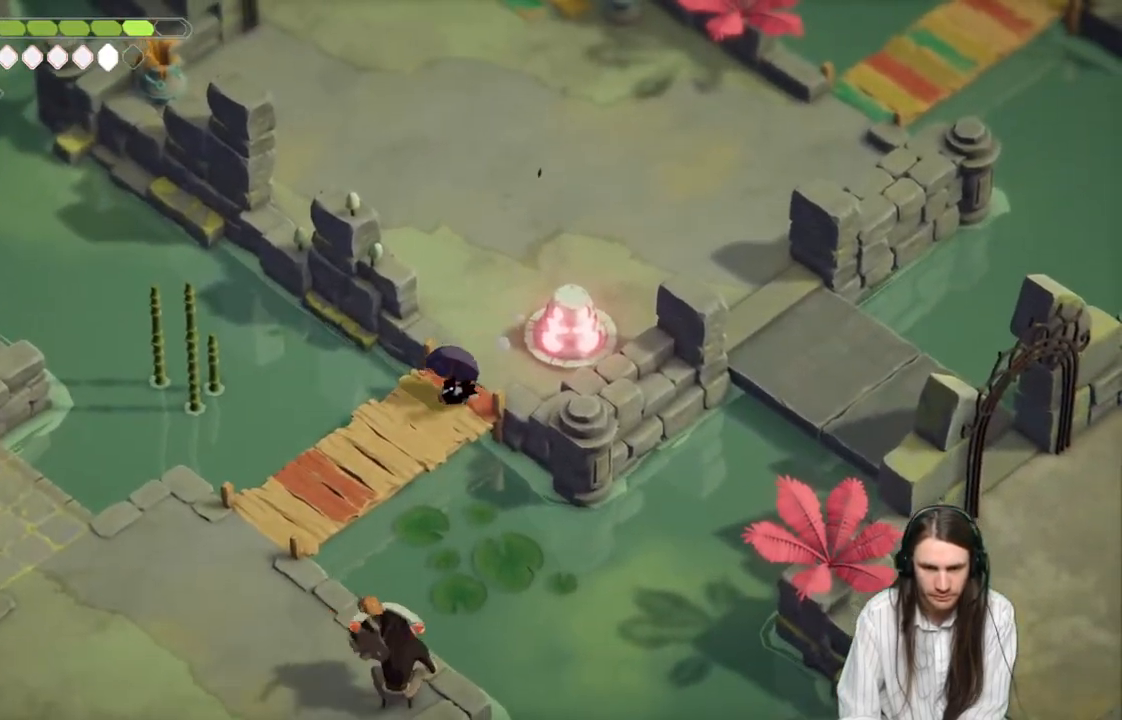
{"buttons": [], "left_stick": "down-left", "right_stick": "center", "events": []}
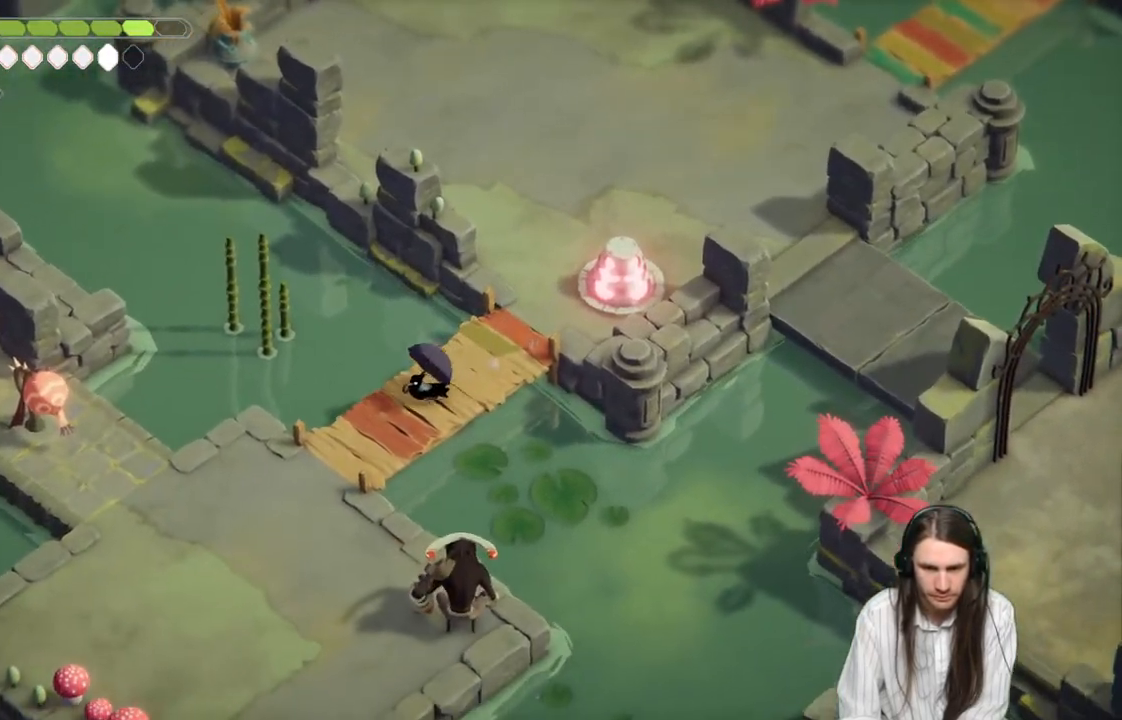
{"buttons": [], "left_stick": "down-left", "right_stick": "center", "events": []}
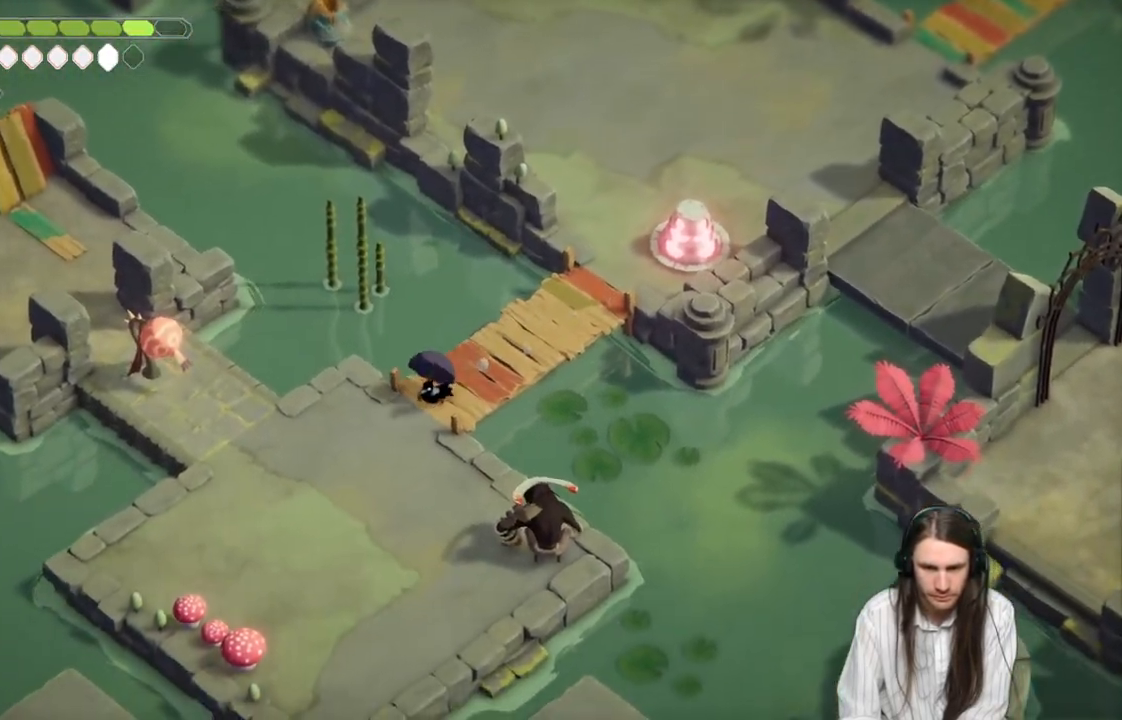
{"buttons": [], "left_stick": "down-left", "right_stick": "center", "events": []}
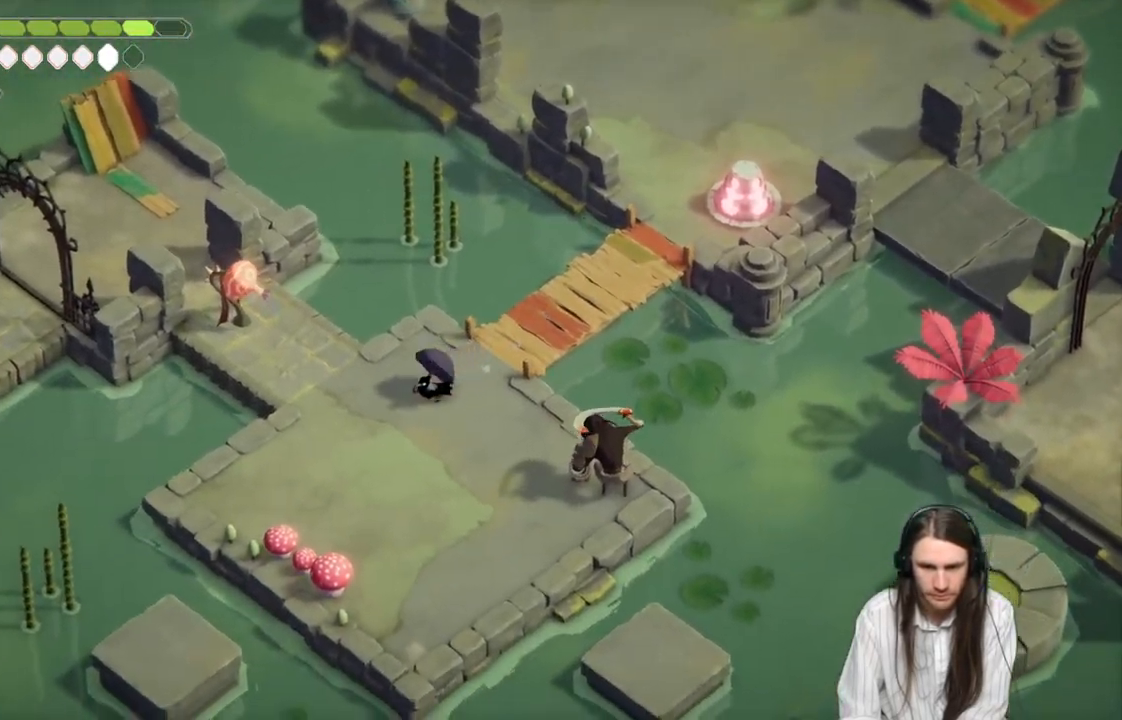
{"buttons": [], "left_stick": "down-left", "right_stick": "center", "events": []}
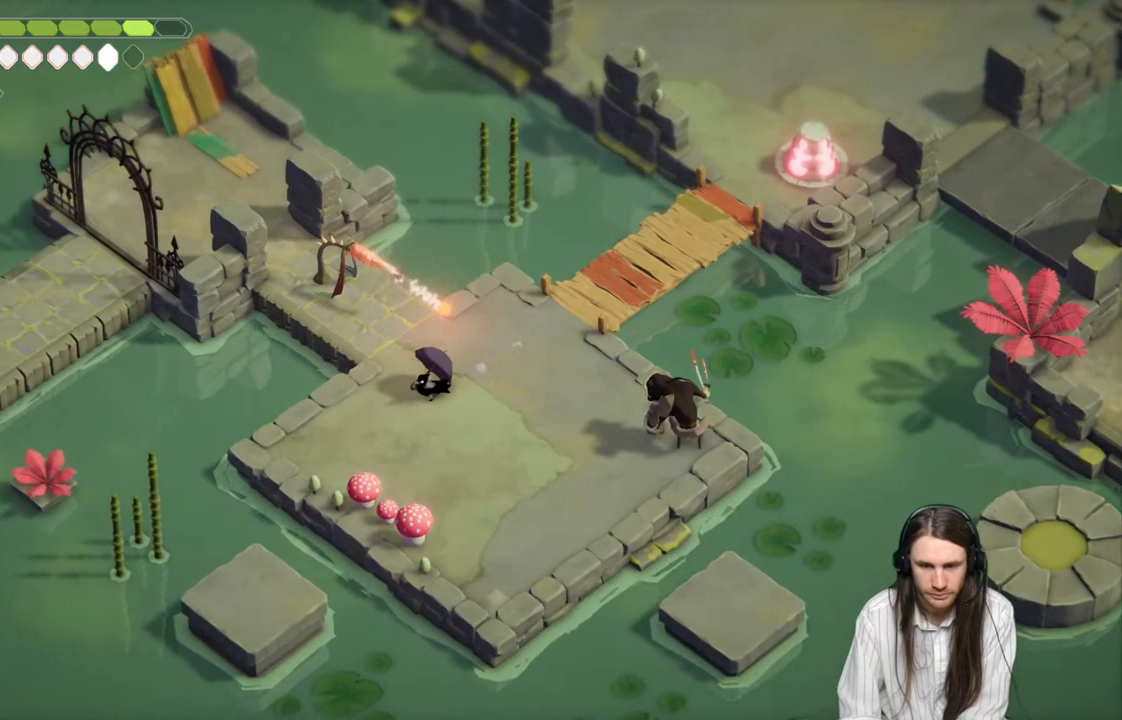
{"buttons": [], "left_stick": "down-left", "right_stick": "center", "events": []}
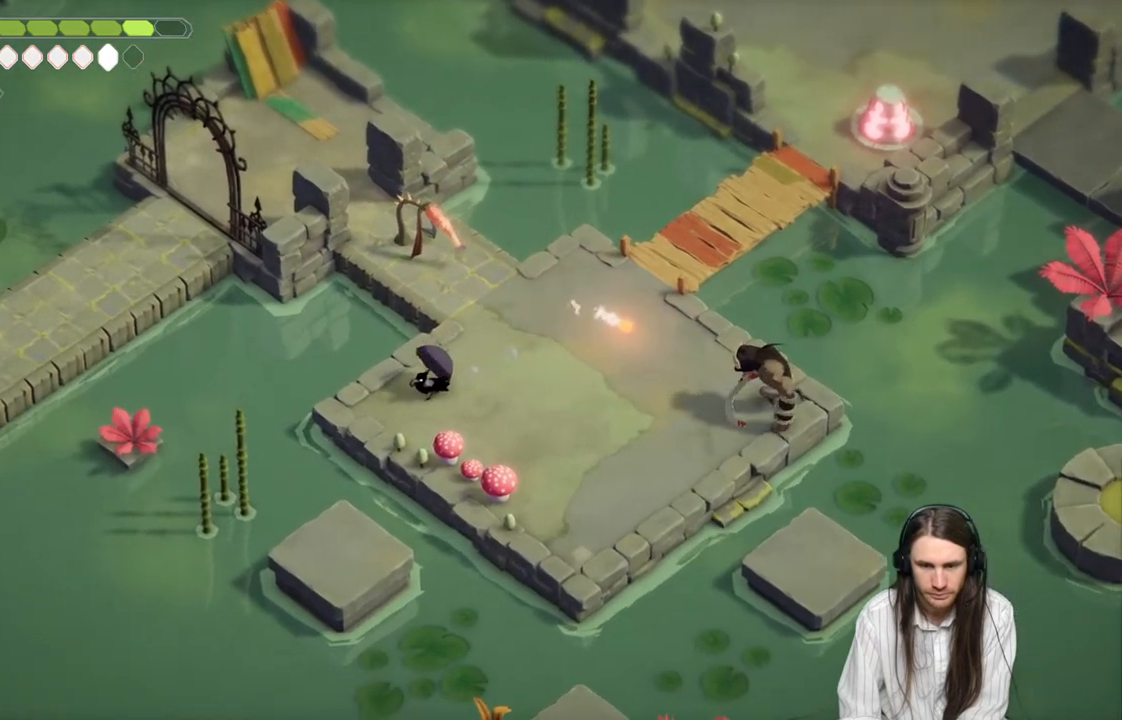
{"buttons": ["L2", "R2"], "left_stick": "right", "right_stick": "center", "events": [[117, "left_stick", "down-right"], [300, "L2", "down"], [300, "R2", "down"], [317, "left_stick", "right"]]}
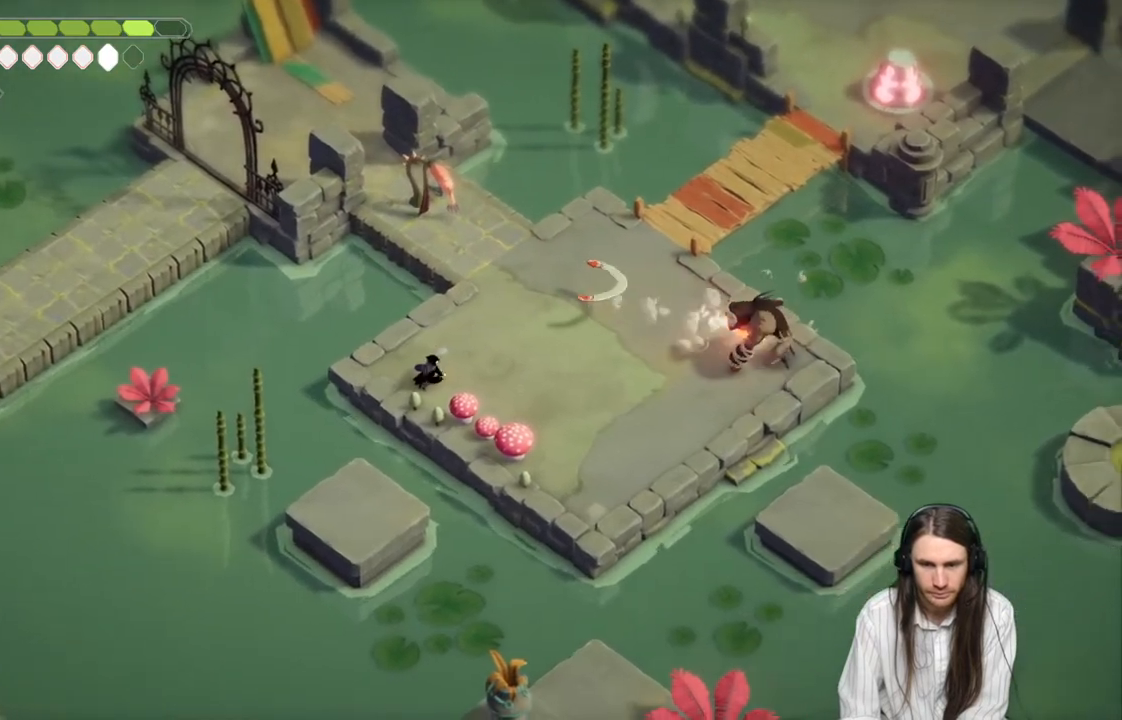
{"buttons": ["L2"], "left_stick": "right", "right_stick": "center", "events": [[250, "R2", "up"]]}
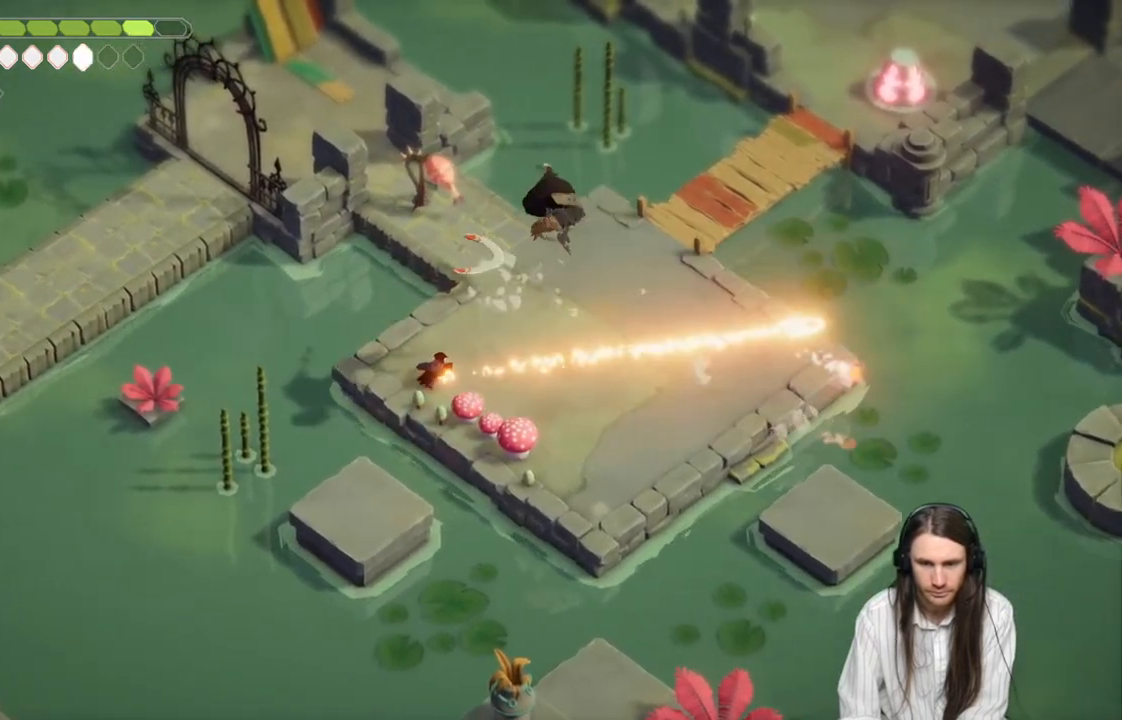
{"buttons": [], "left_stick": "right", "right_stick": "center", "events": [[50, "L2", "up"], [183, "B", "down"], [333, "B", "up"]]}
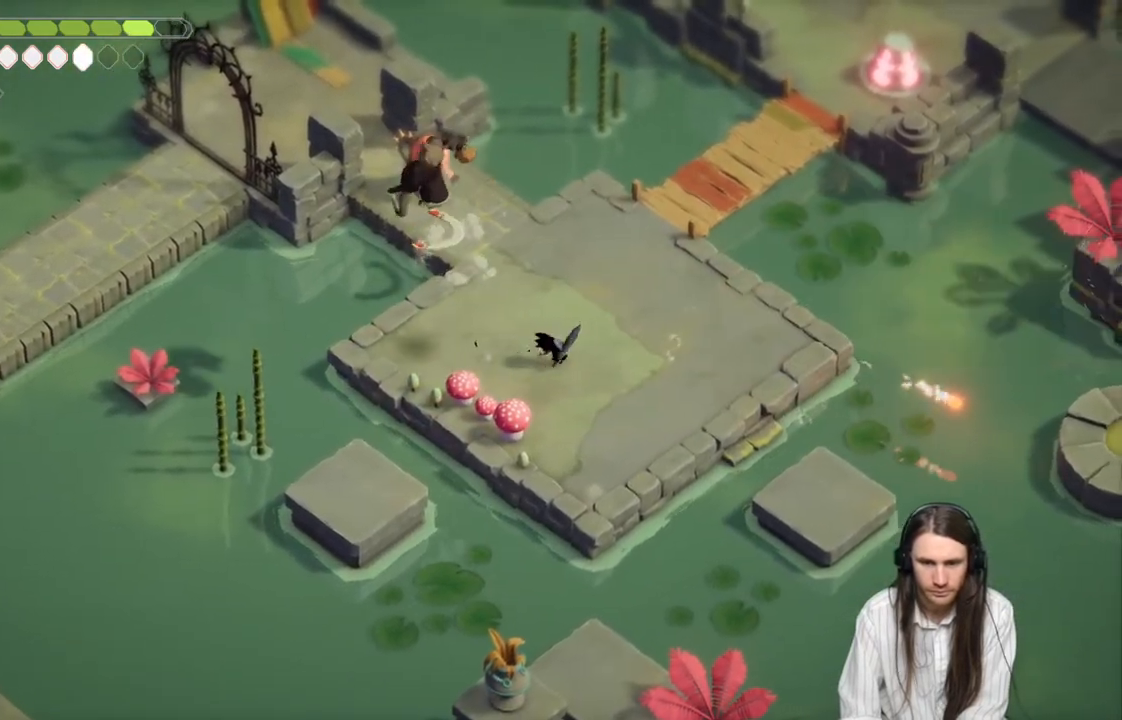
{"buttons": ["L2", "R2"], "left_stick": "up-left", "right_stick": "center", "events": [[233, "left_stick", "up-left"], [267, "L2", "down"], [317, "R2", "down"]]}
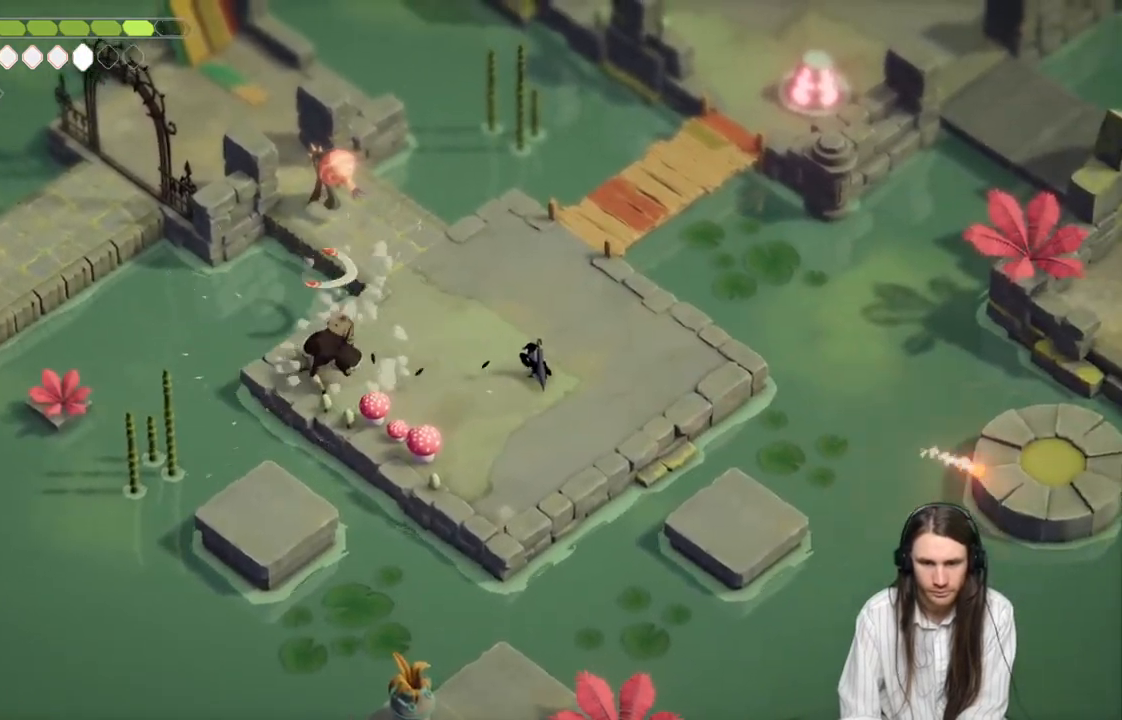
{"buttons": ["L2"], "left_stick": "up-left", "right_stick": "center", "events": [[417, "R2", "up"]]}
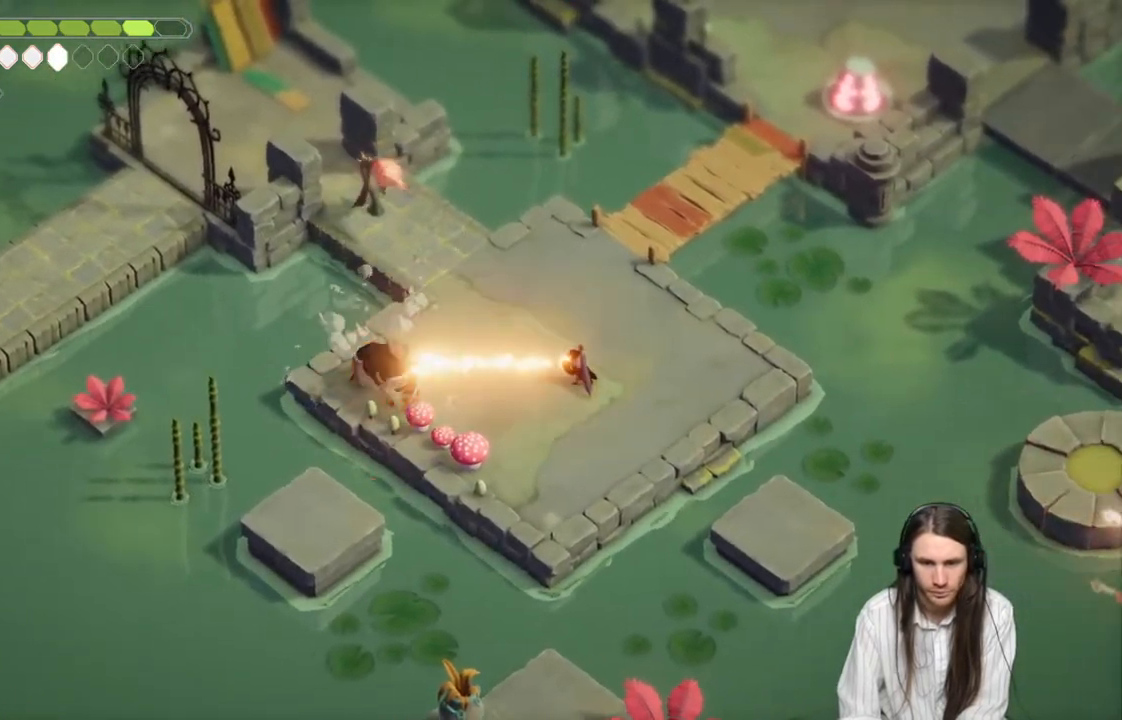
{"buttons": [], "left_stick": "right", "right_stick": "center", "events": [[100, "L2", "up"], [200, "left_stick", "right"]]}
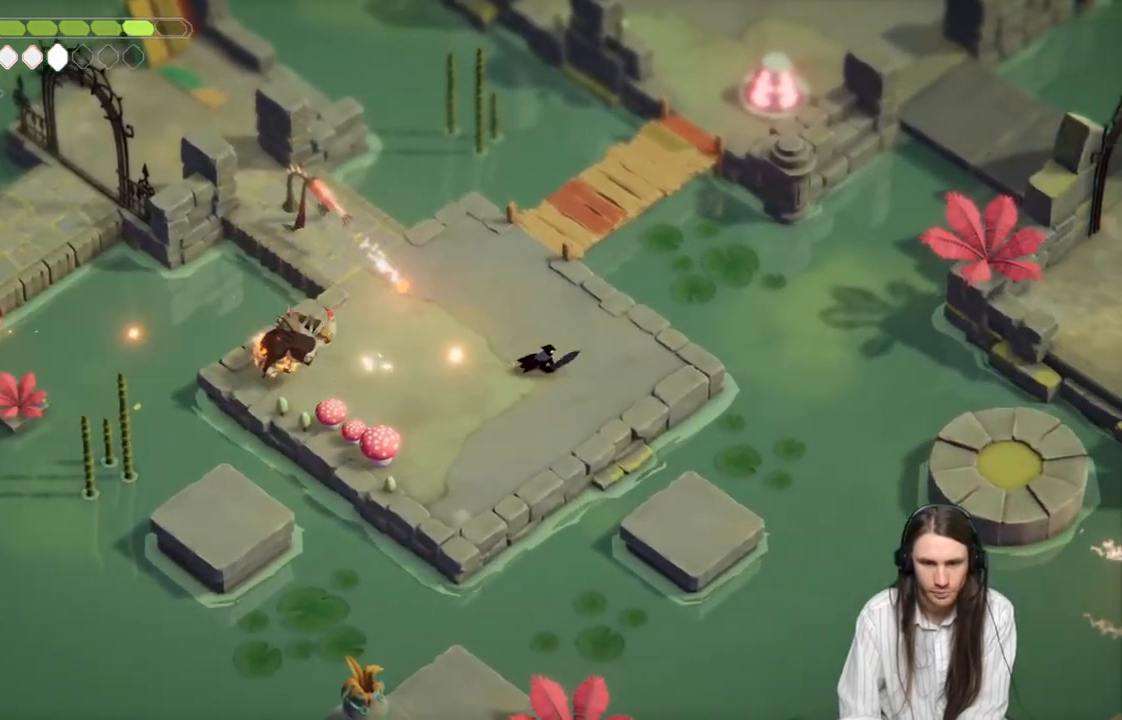
{"buttons": [], "left_stick": "left", "right_stick": "center", "events": [[133, "left_stick", "up"], [217, "left_stick", "left"], [283, "L1", "down"], [283, "L3", "down"], [483, "L1", "up"], [483, "L3", "up"]]}
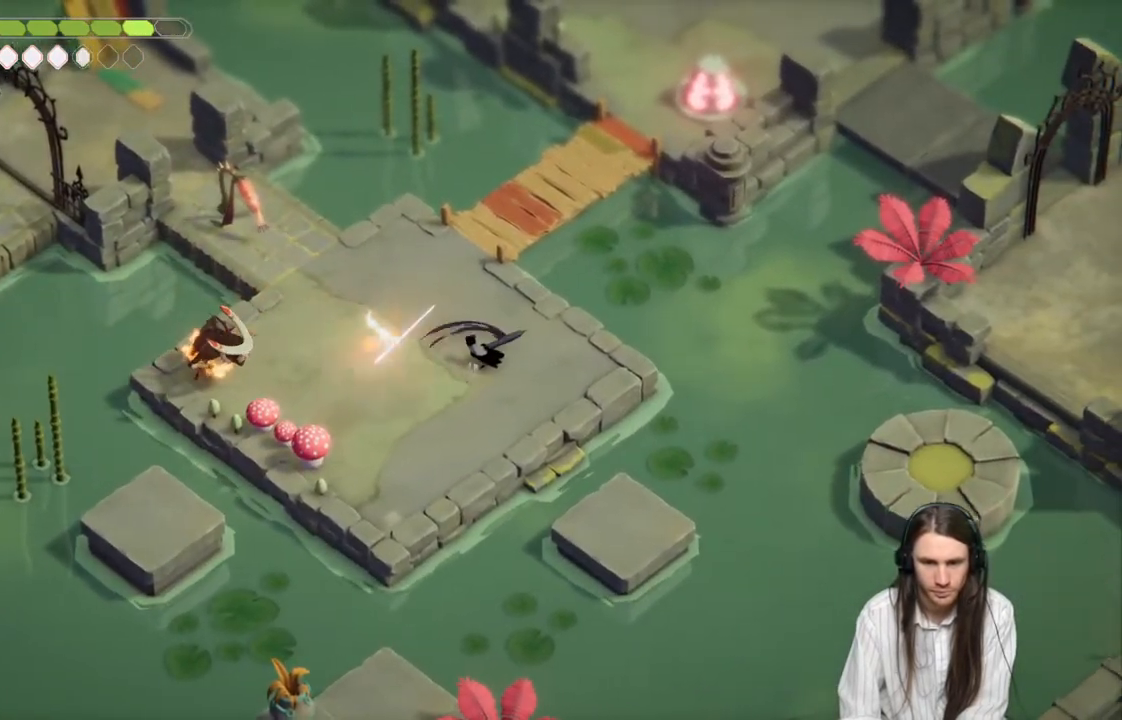
{"buttons": [], "left_stick": "down-right", "right_stick": "center", "events": [[333, "left_stick", "up"], [483, "left_stick", "down-right"]]}
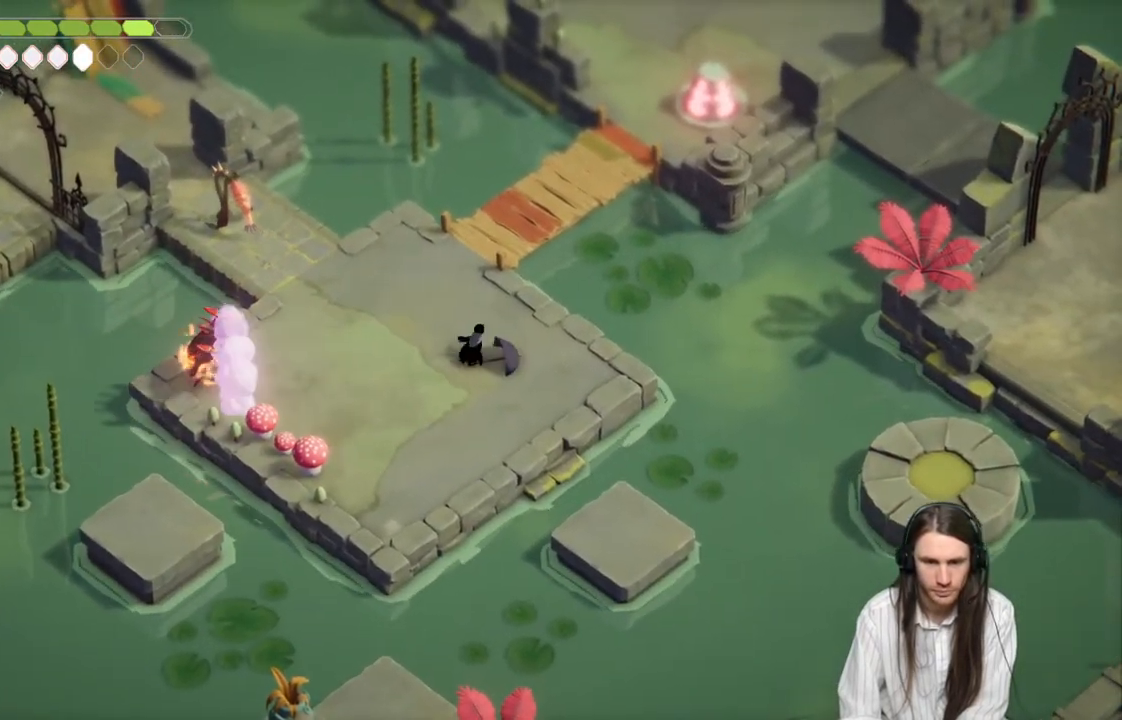
{"buttons": [], "left_stick": "down", "right_stick": "center", "events": [[217, "left_stick", "down"]]}
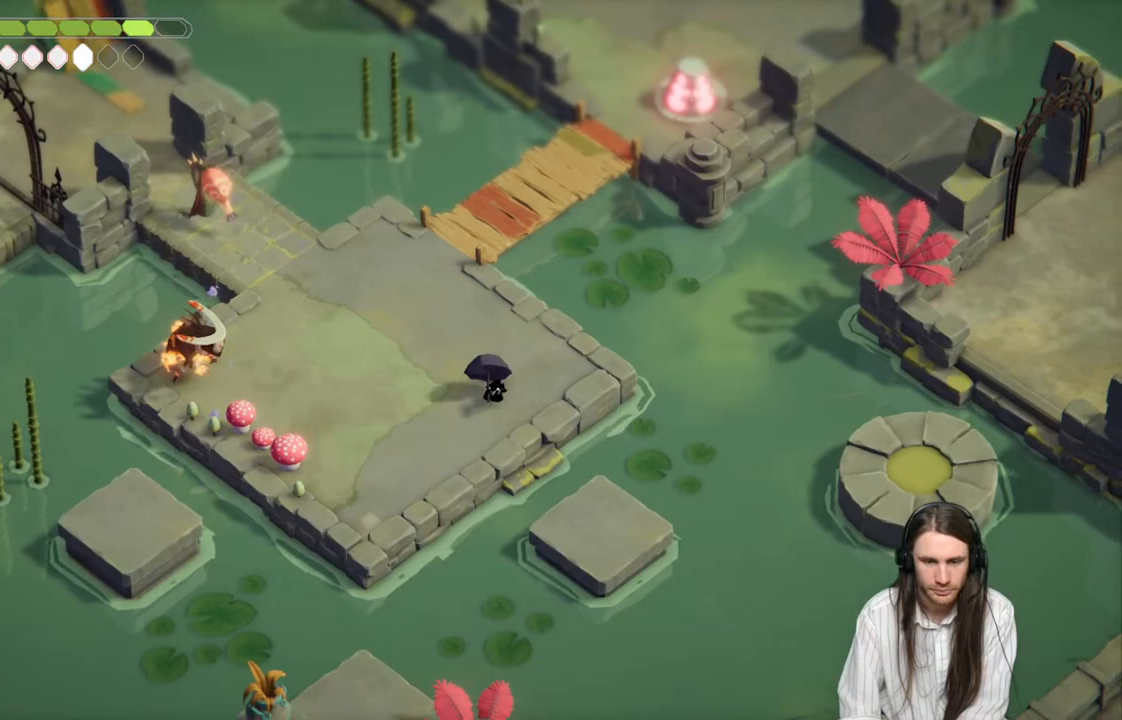
{"buttons": [], "left_stick": "left", "right_stick": "center", "events": [[117, "left_stick", "down-left"], [433, "left_stick", "left"]]}
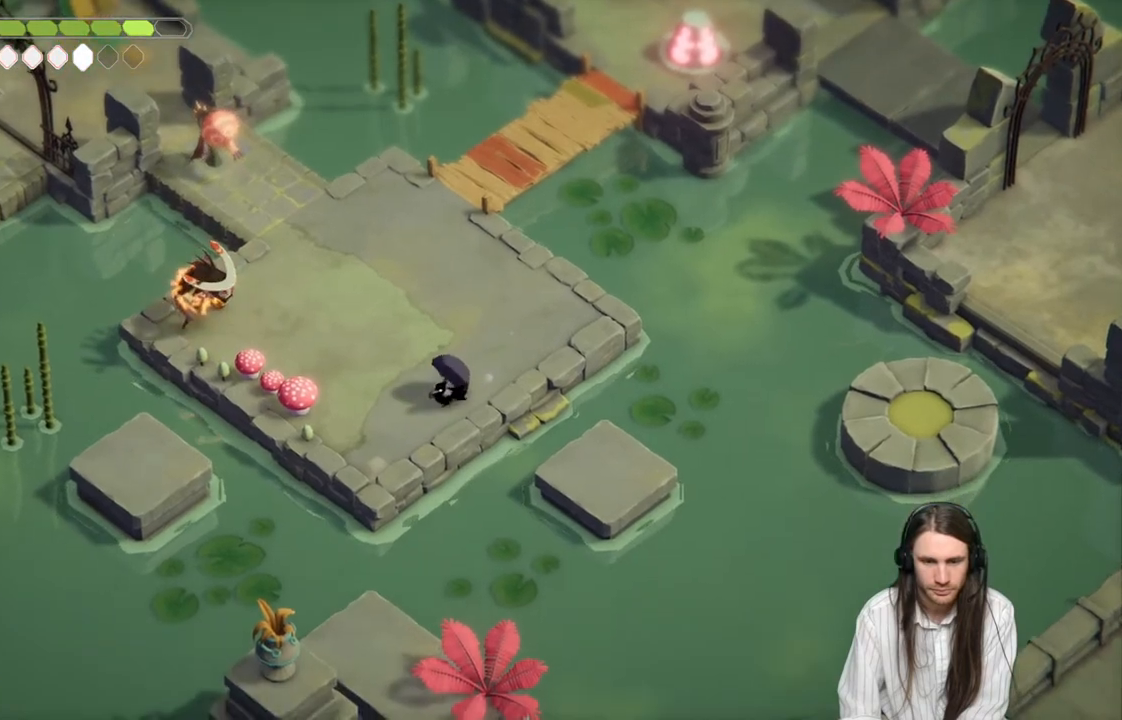
{"buttons": [], "left_stick": "up-right", "right_stick": "center", "events": [[67, "left_stick", "down"], [150, "left_stick", "right"], [217, "left_stick", "up-right"]]}